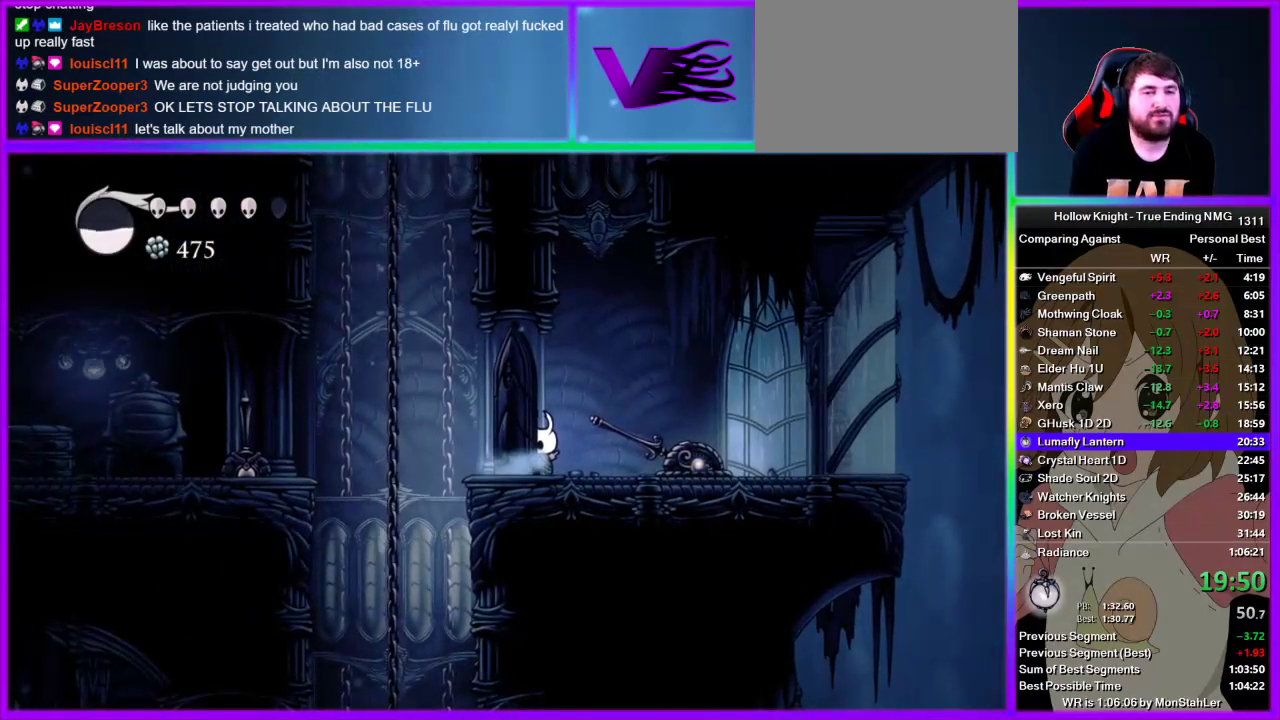
Gameplay with a controller (PlayStation layout); each line is a JSON object with the inputs held at the frame after it. "events" lists button and stick changes between this image and that frame as [ms after this image, input, new state], when the widget could be followed in between.
{"buttons": [], "left_stick": "center", "right_stick": "center", "events": []}
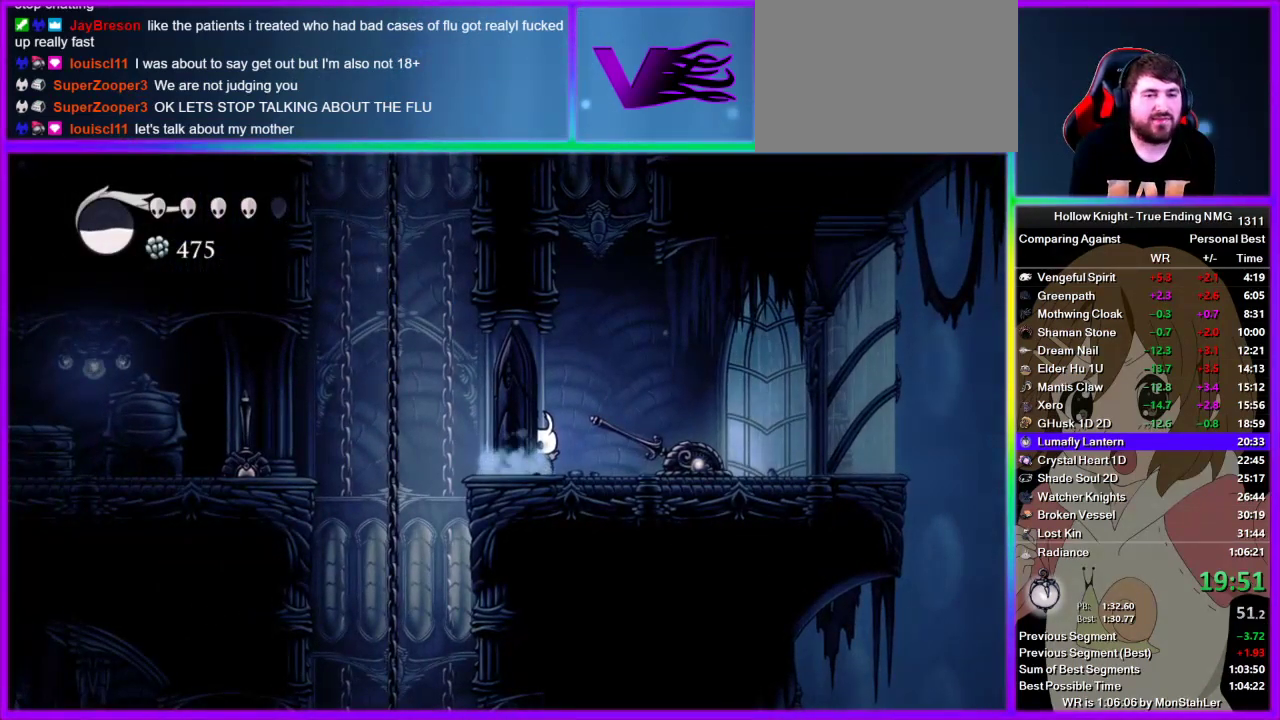
{"buttons": ["CROSS"], "left_stick": "left", "right_stick": "center", "events": [[333, "left_stick", "left"], [489, "CROSS", "down"]]}
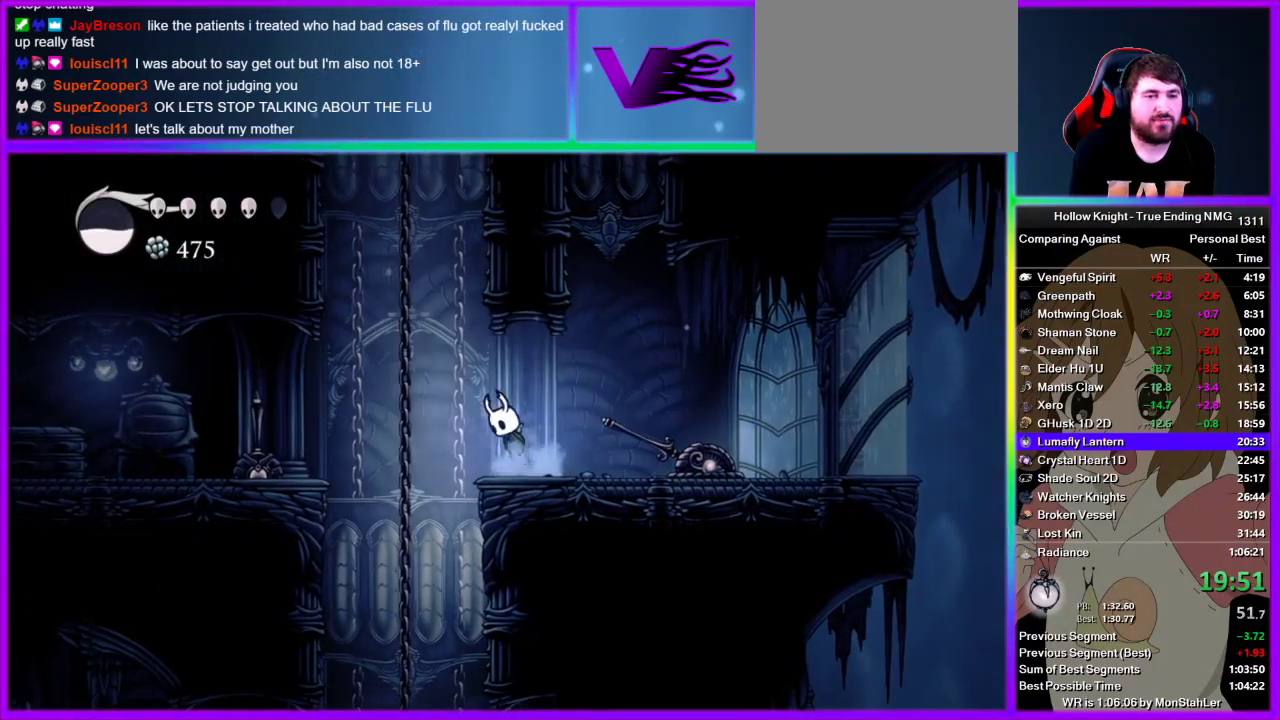
{"buttons": ["SQUARE"], "left_stick": "left", "right_stick": "center", "events": [[200, "CROSS", "up"], [422, "SQUARE", "down"]]}
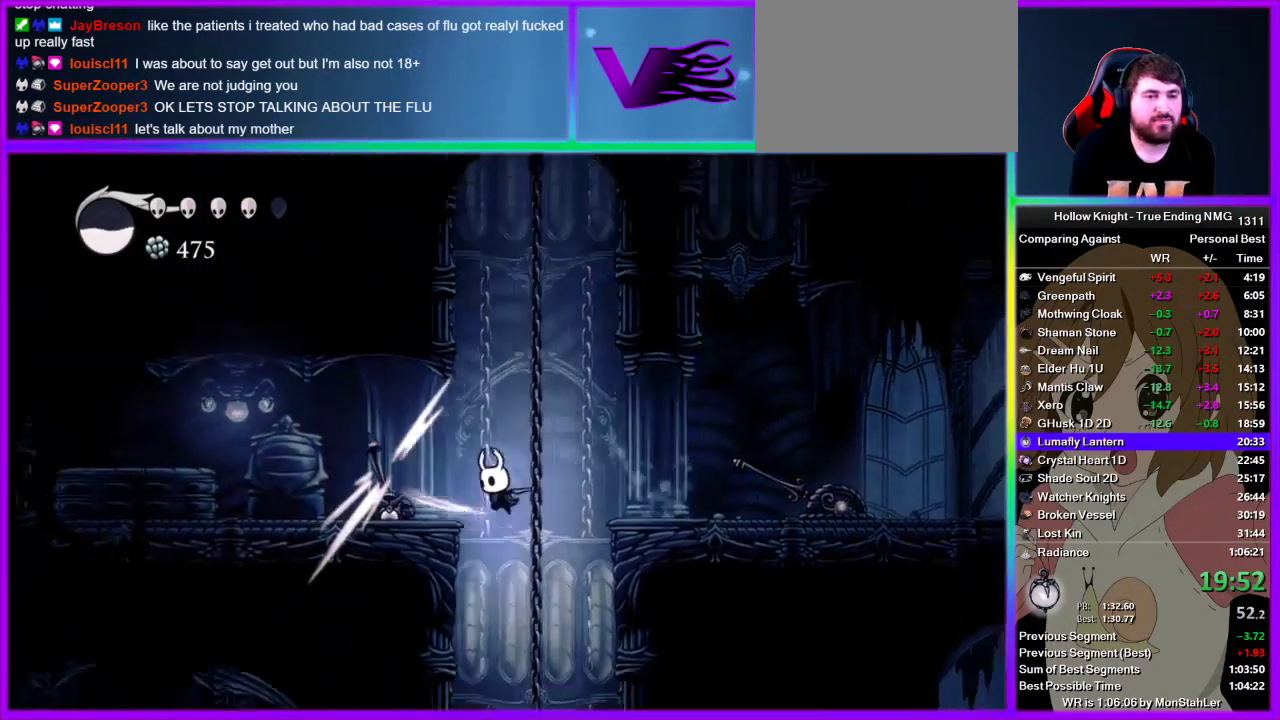
{"buttons": [], "left_stick": "left", "right_stick": "center", "events": [[44, "SQUARE", "up"], [89, "left_stick", "center"], [356, "left_stick", "left"]]}
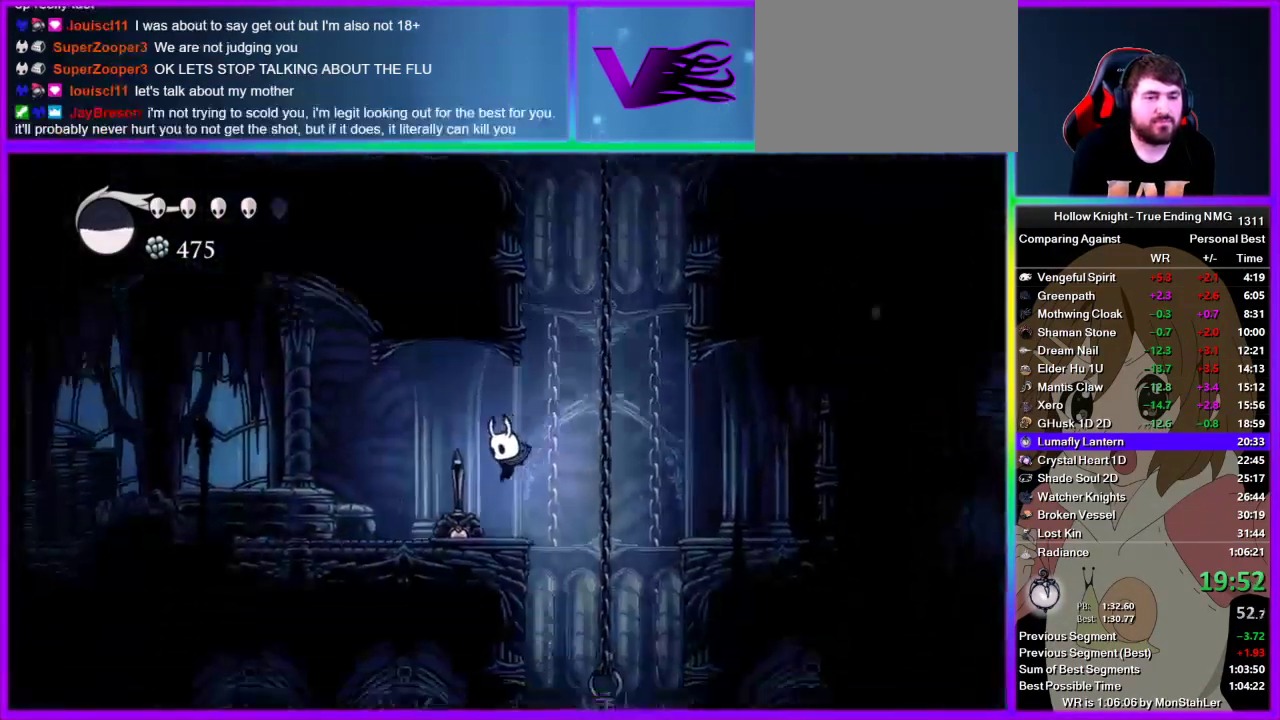
{"buttons": [], "left_stick": "center", "right_stick": "center", "events": [[67, "left_stick", "center"]]}
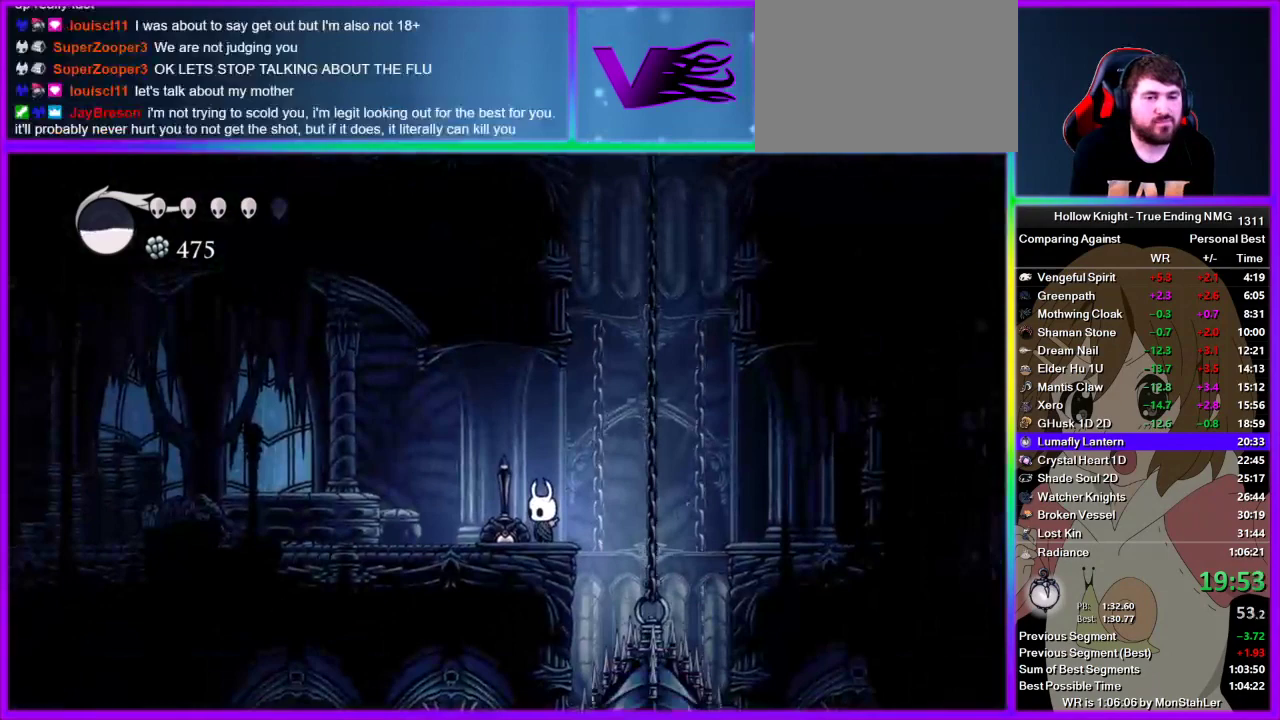
{"buttons": [], "left_stick": "center", "right_stick": "center", "events": []}
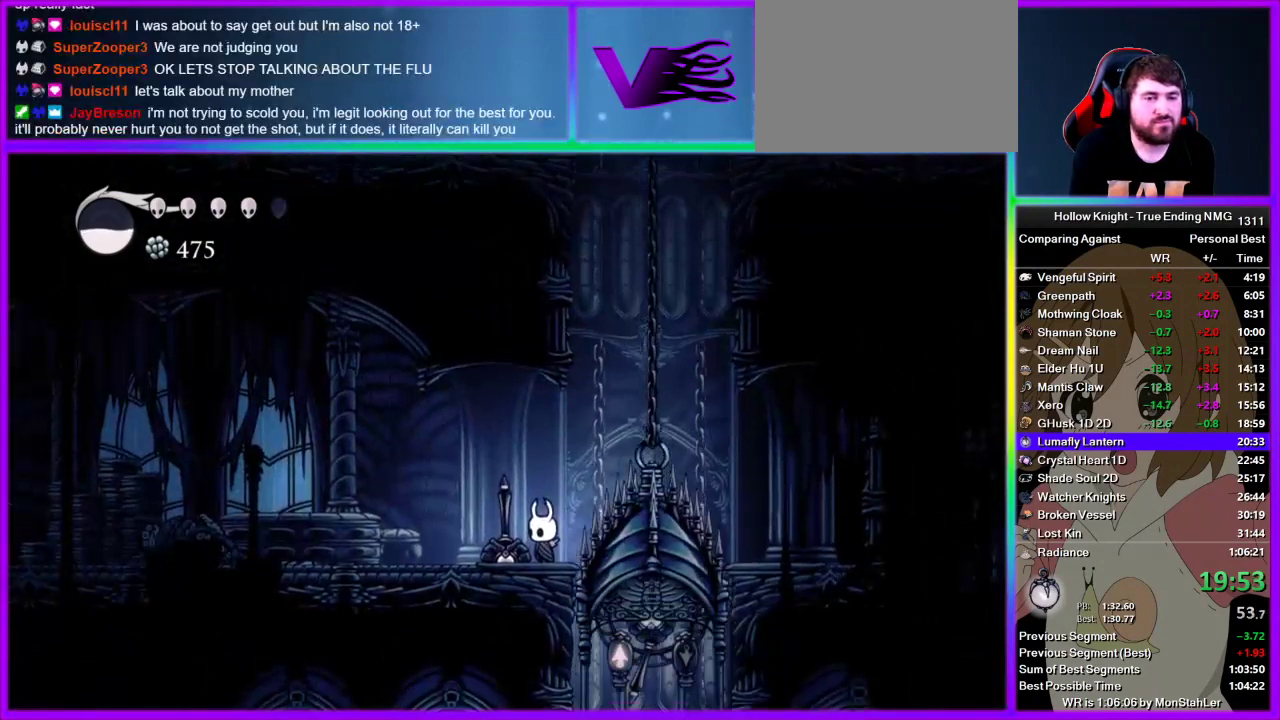
{"buttons": [], "left_stick": "center", "right_stick": "center", "events": []}
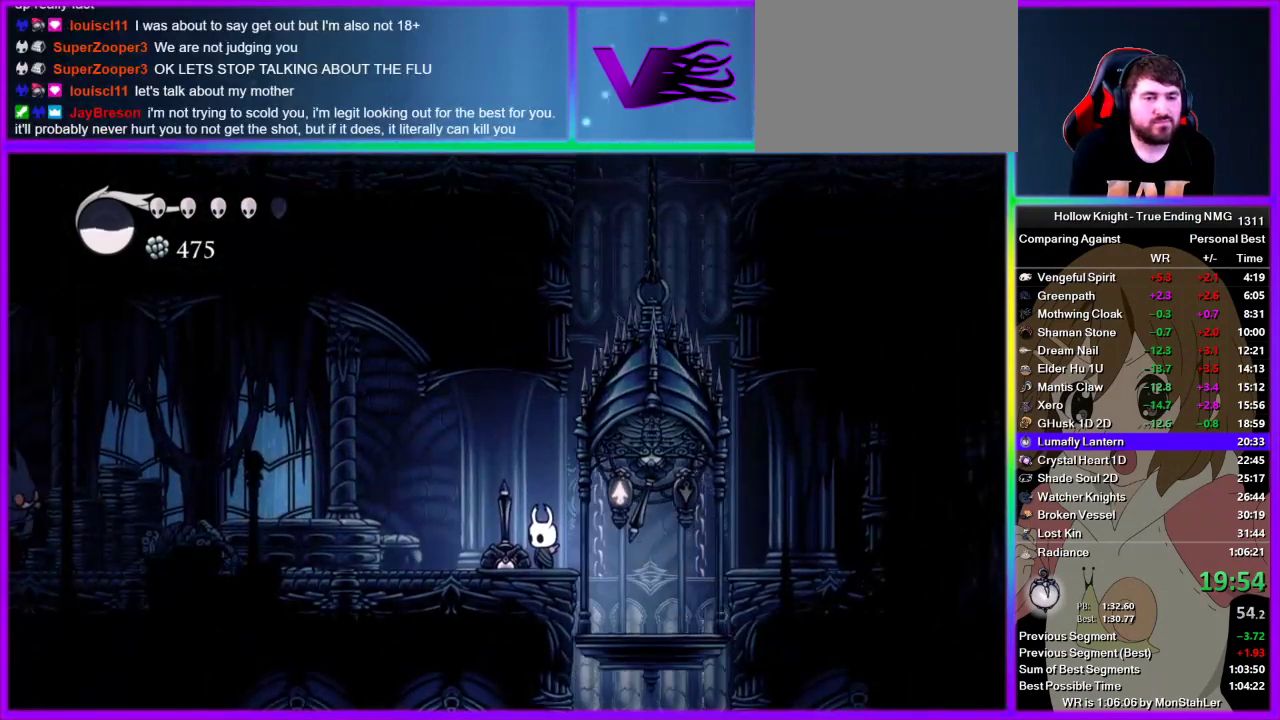
{"buttons": [], "left_stick": "right", "right_stick": "center", "events": [[356, "left_stick", "right"]]}
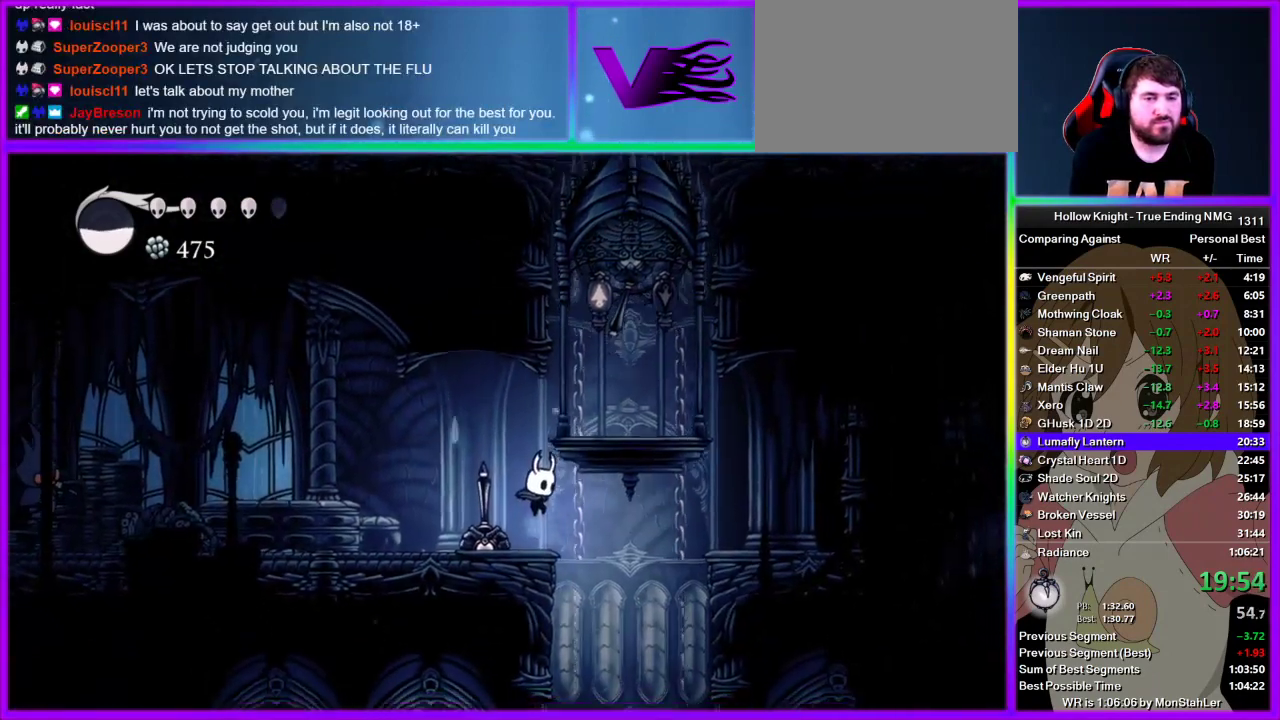
{"buttons": [], "left_stick": "left", "right_stick": "center", "events": [[178, "left_stick", "center"], [400, "left_stick", "left"]]}
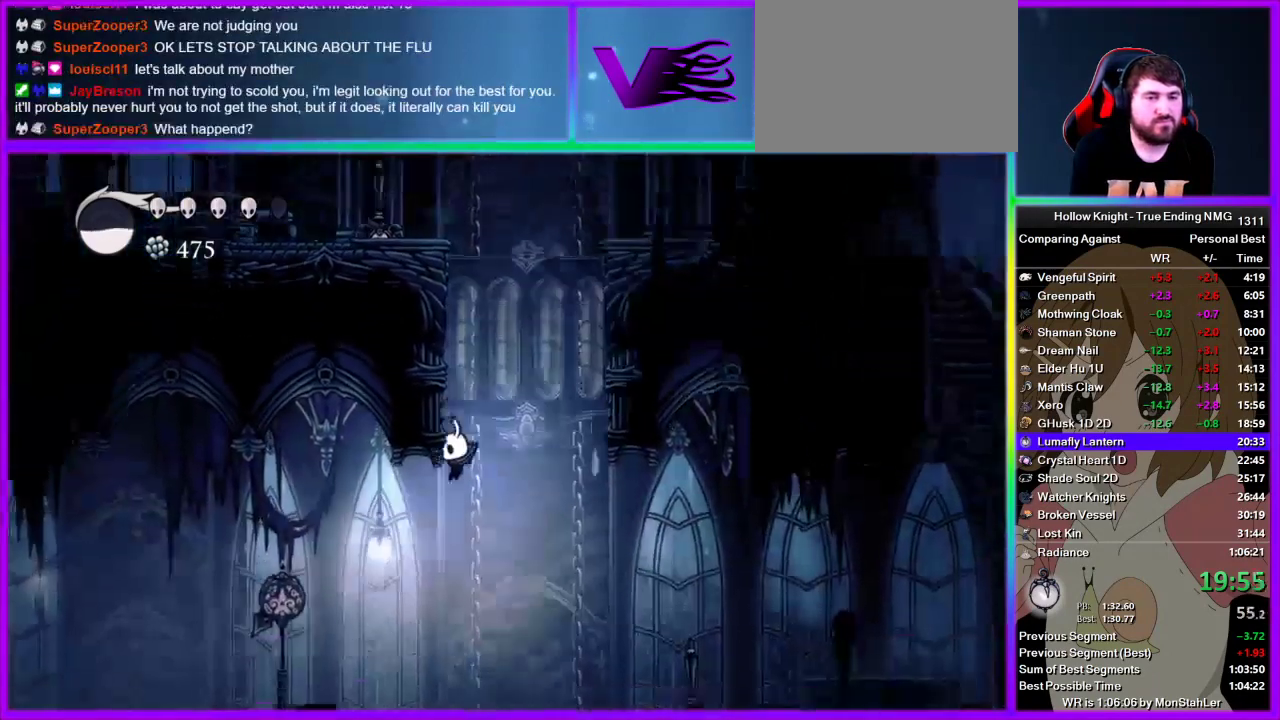
{"buttons": [], "left_stick": "left", "right_stick": "center", "events": [[89, "R2", "down"], [244, "R2", "up"]]}
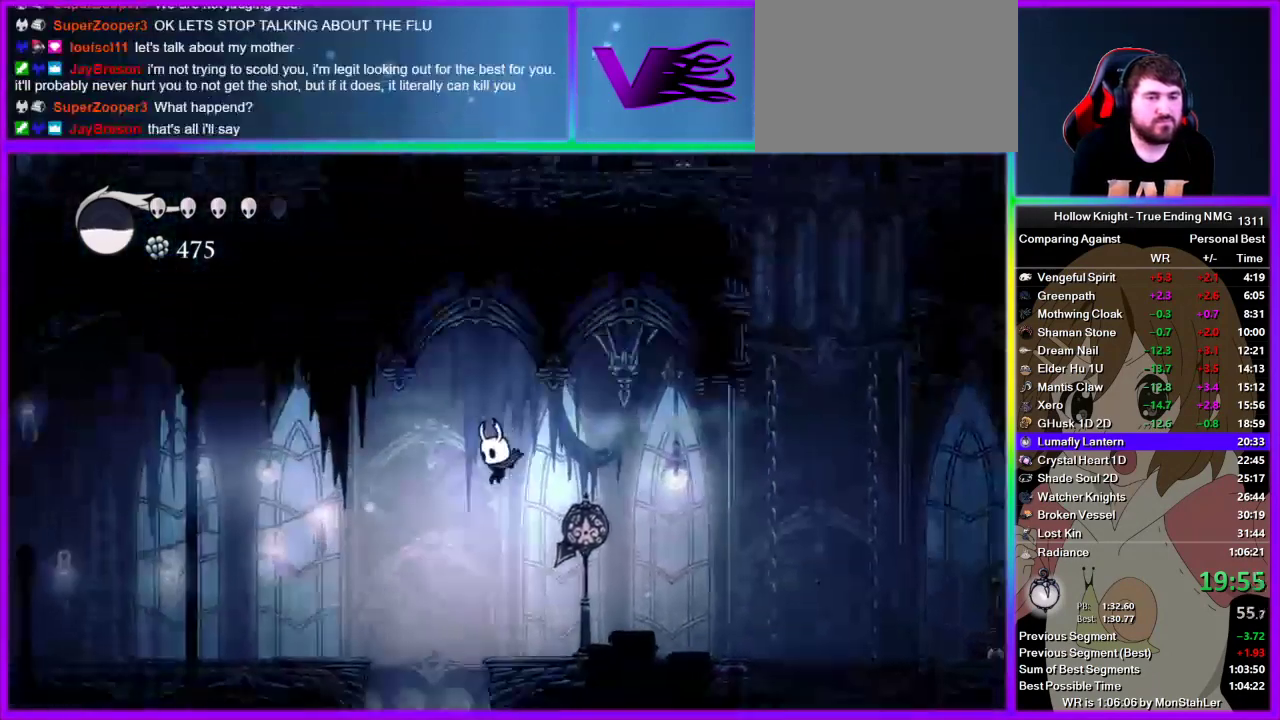
{"buttons": [], "left_stick": "center", "right_stick": "center", "events": [[200, "left_stick", "center"]]}
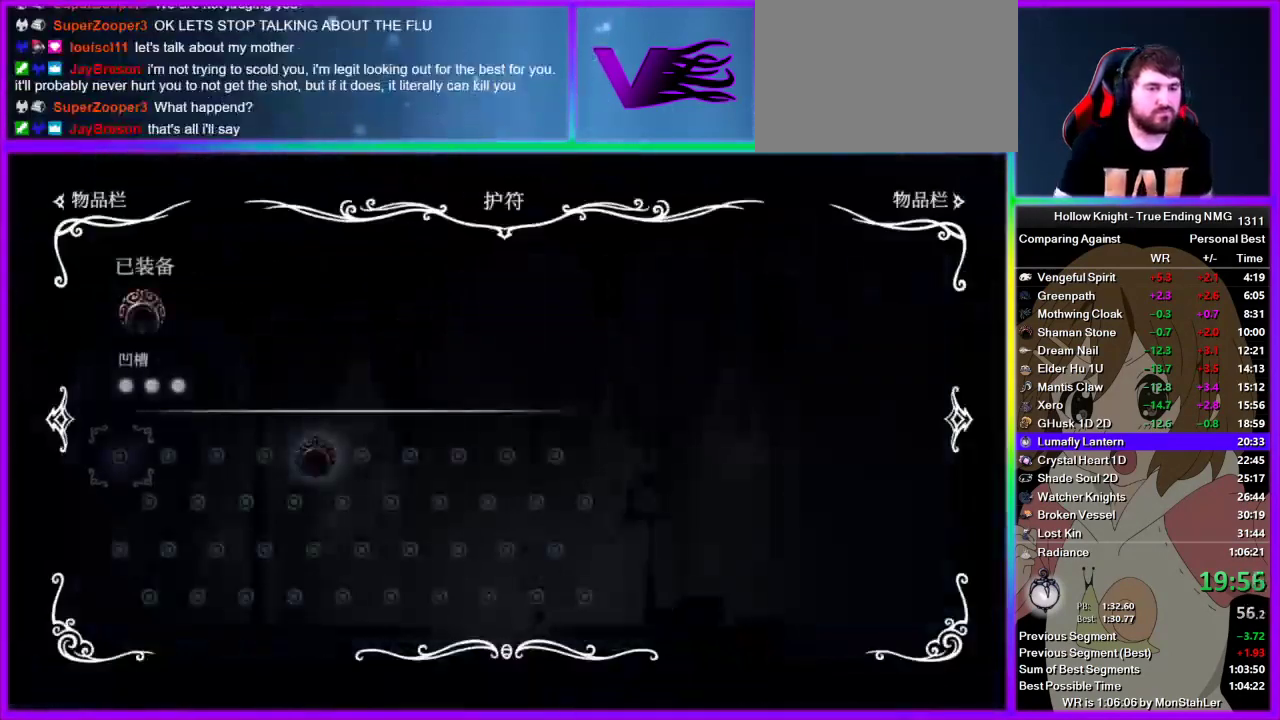
{"buttons": [], "left_stick": "center", "right_stick": "center", "events": []}
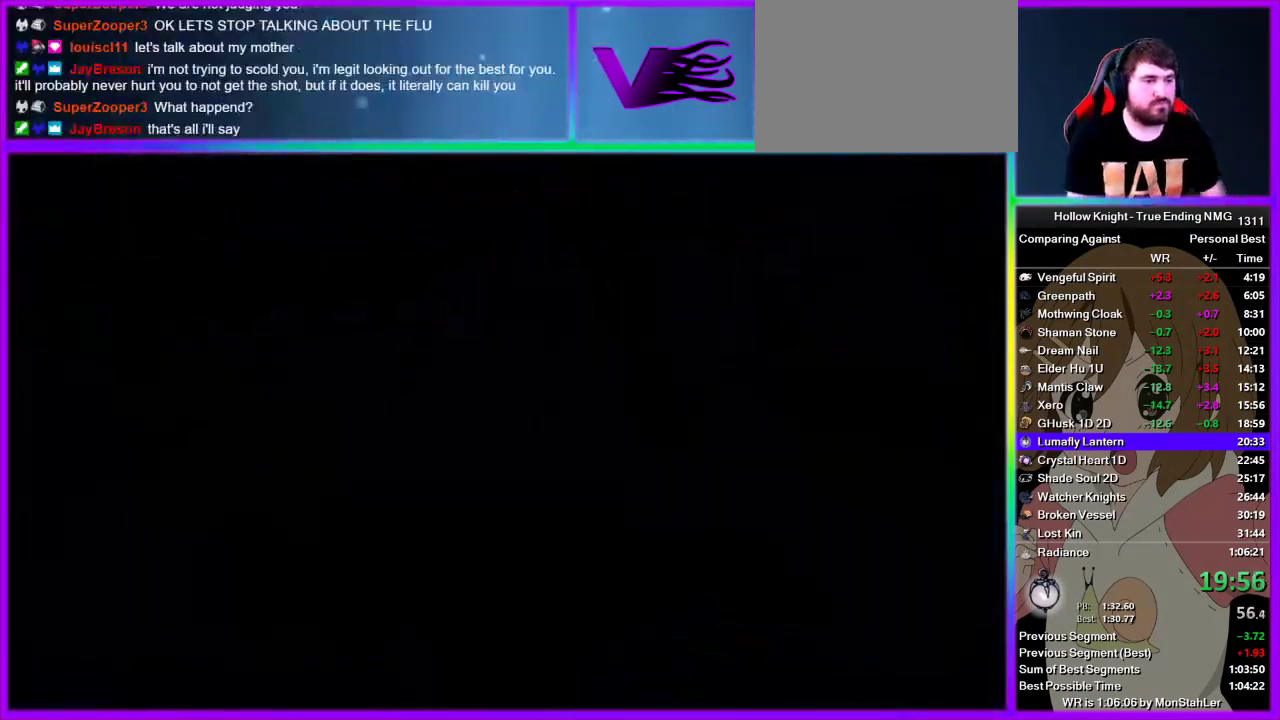
{"buttons": [], "left_stick": "center", "right_stick": "center", "events": []}
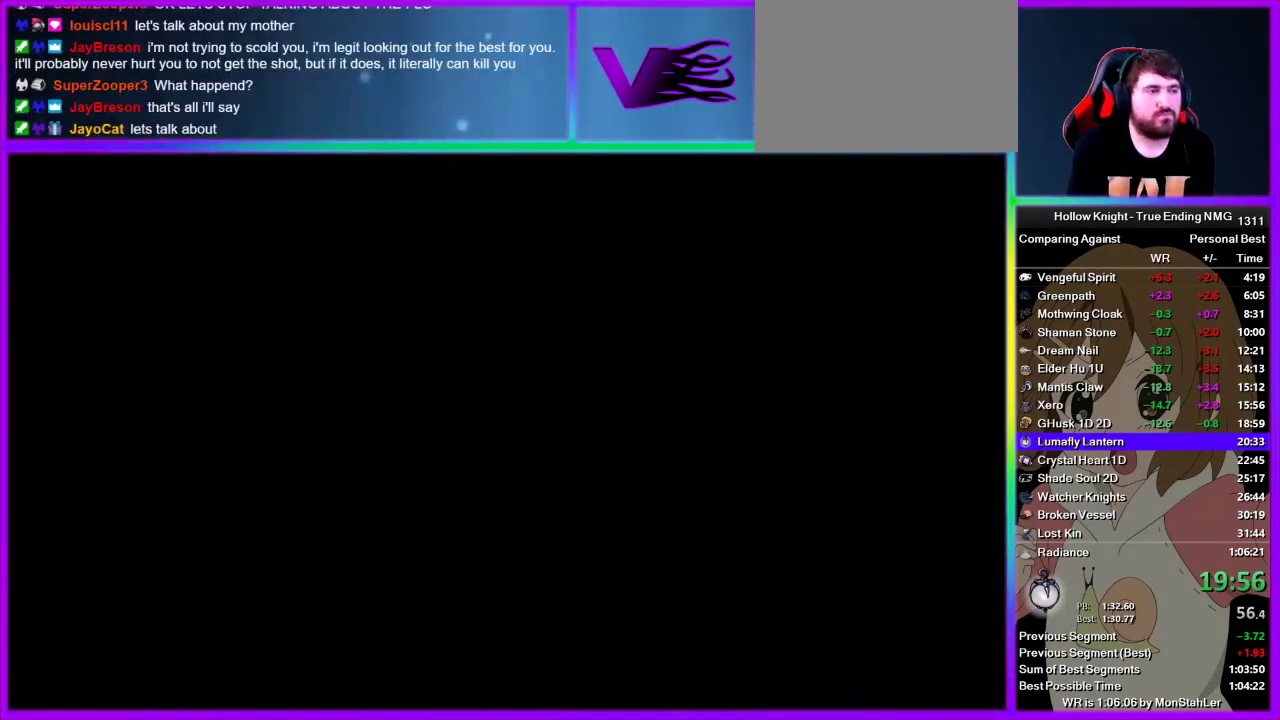
{"buttons": [], "left_stick": "right", "right_stick": "center", "events": [[222, "left_stick", "right"]]}
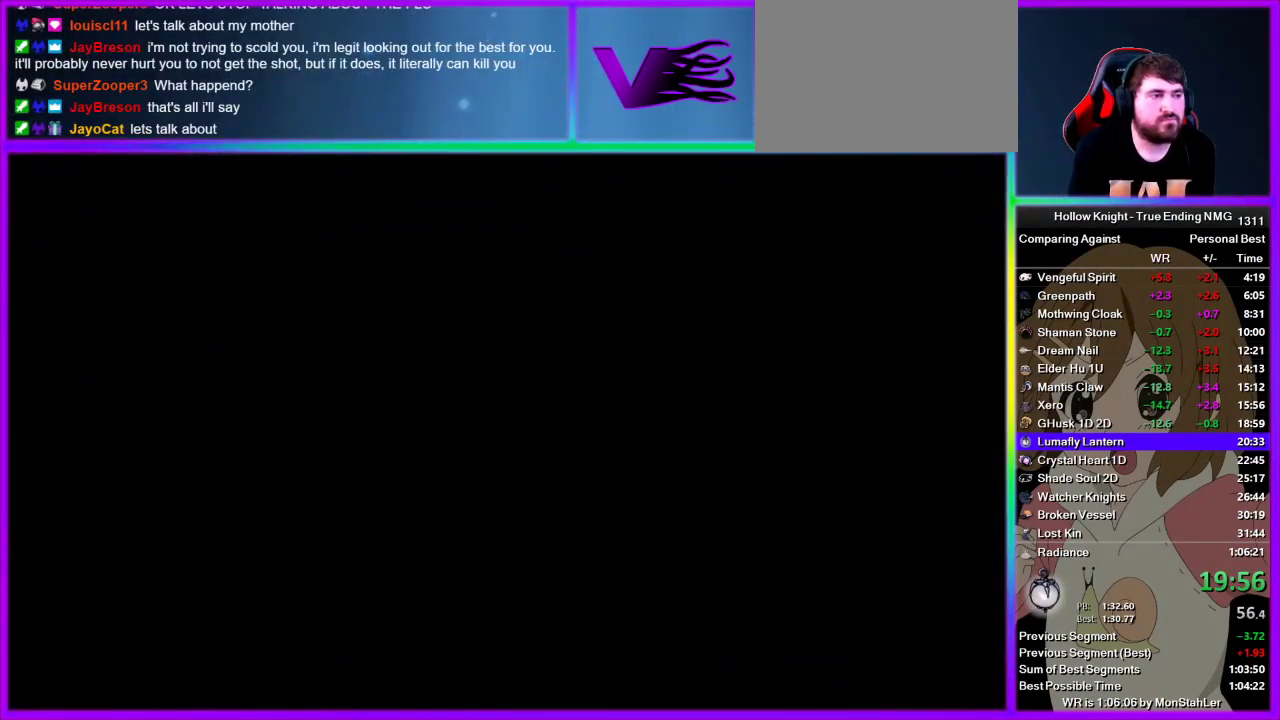
{"buttons": [], "left_stick": "right", "right_stick": "center", "events": []}
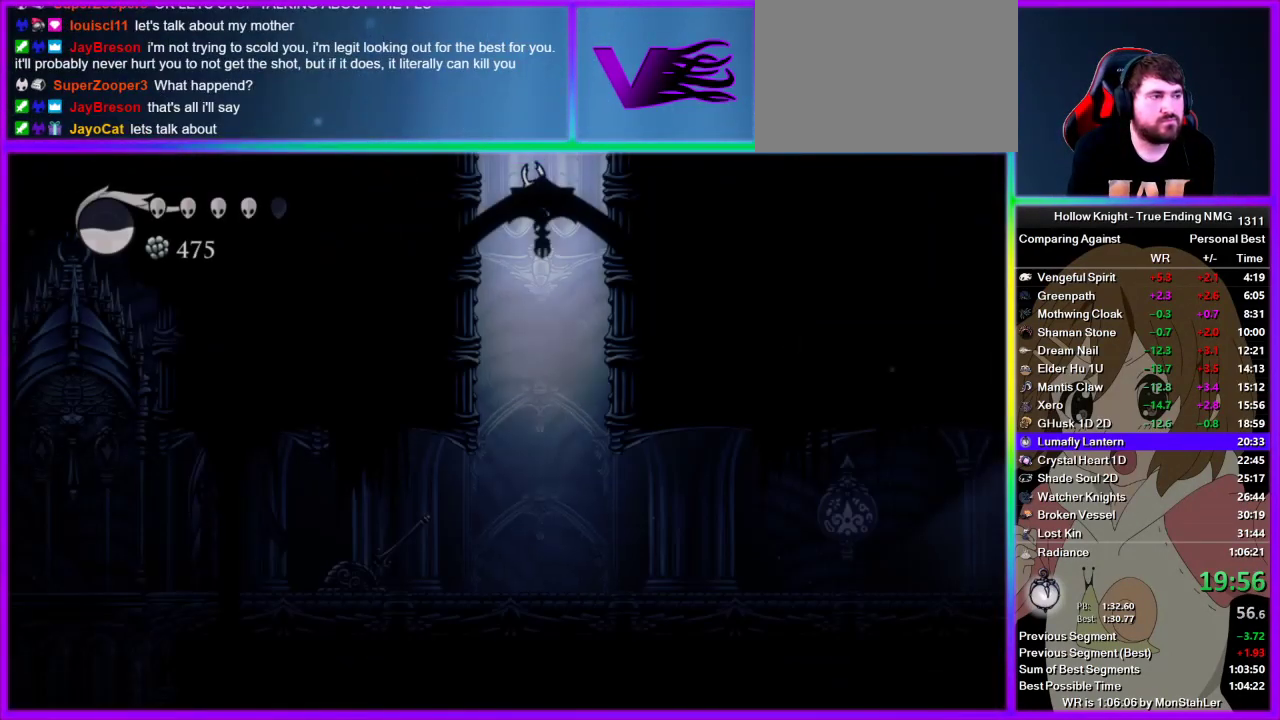
{"buttons": ["R2"], "left_stick": "right", "right_stick": "center", "events": [[356, "R2", "down"], [422, "R2", "up"], [489, "R2", "down"]]}
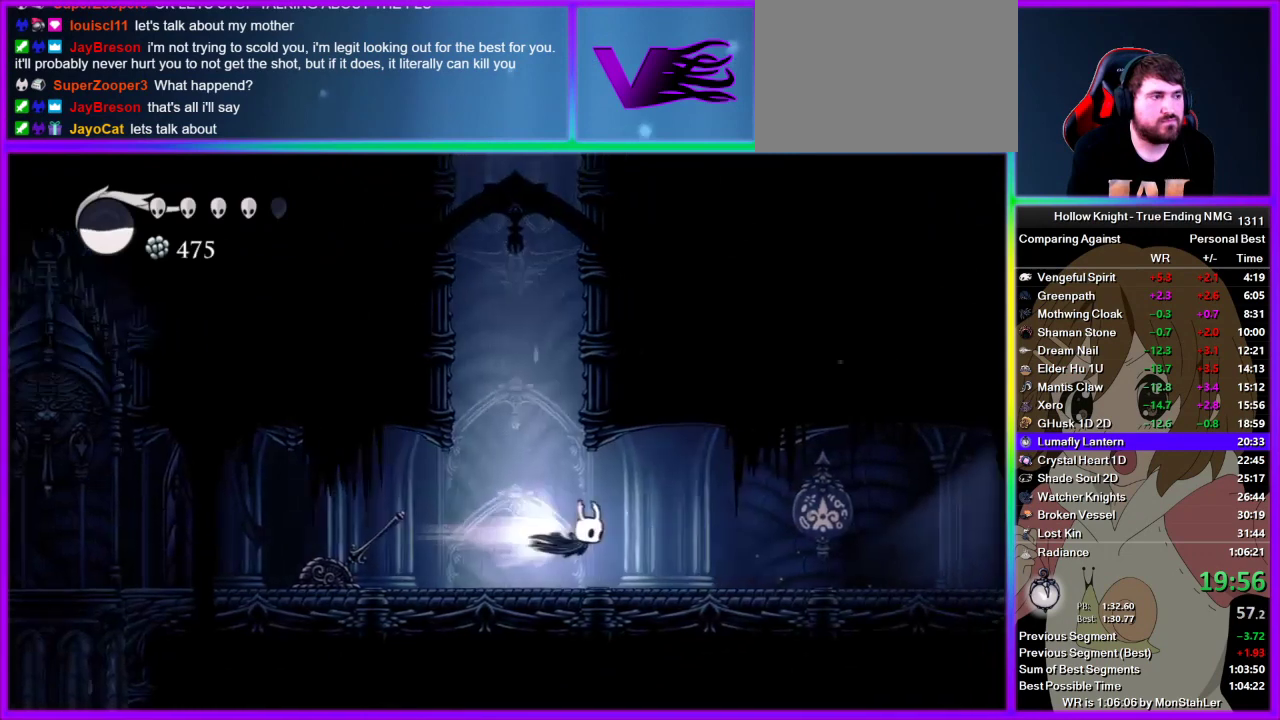
{"buttons": ["R2"], "left_stick": "right", "right_stick": "center", "events": [[45, "R2", "up"], [111, "R2", "down"], [200, "R2", "up"], [267, "R2", "down"], [333, "R2", "up"], [400, "R2", "down"]]}
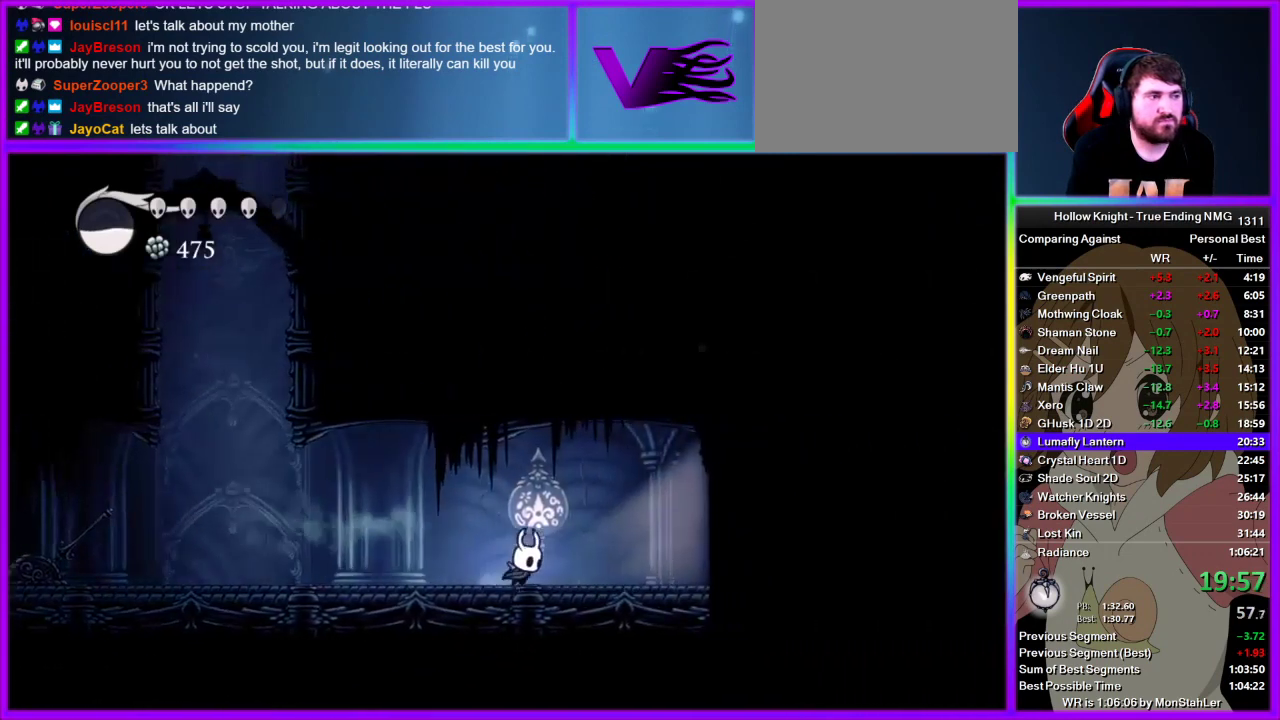
{"buttons": [], "left_stick": "right", "right_stick": "center", "events": [[22, "R2", "up"], [89, "R2", "down"], [156, "R2", "up"], [222, "R2", "down"], [311, "R2", "up"], [378, "R2", "down"], [444, "R2", "up"]]}
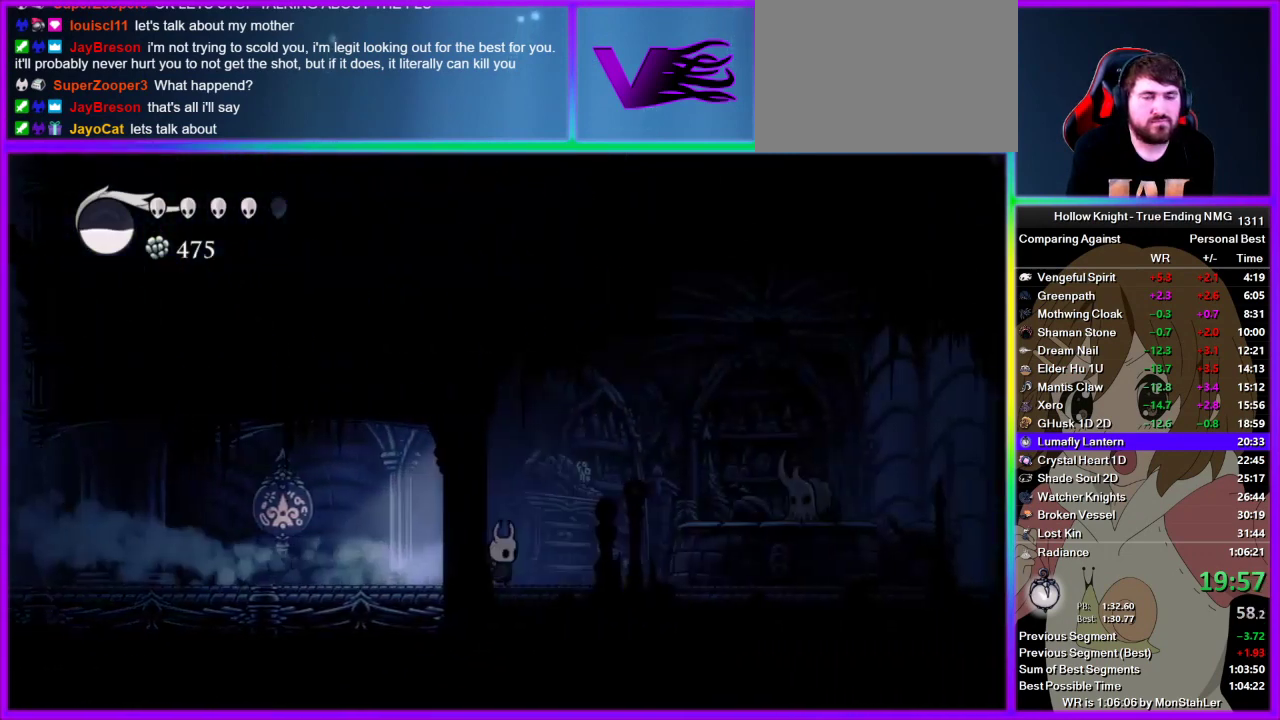
{"buttons": ["DPAD_UP"], "left_stick": "right", "right_stick": "center", "events": [[45, "R2", "down"], [111, "R2", "up"], [178, "R2", "down"], [333, "R2", "up"], [467, "DPAD_UP", "down"]]}
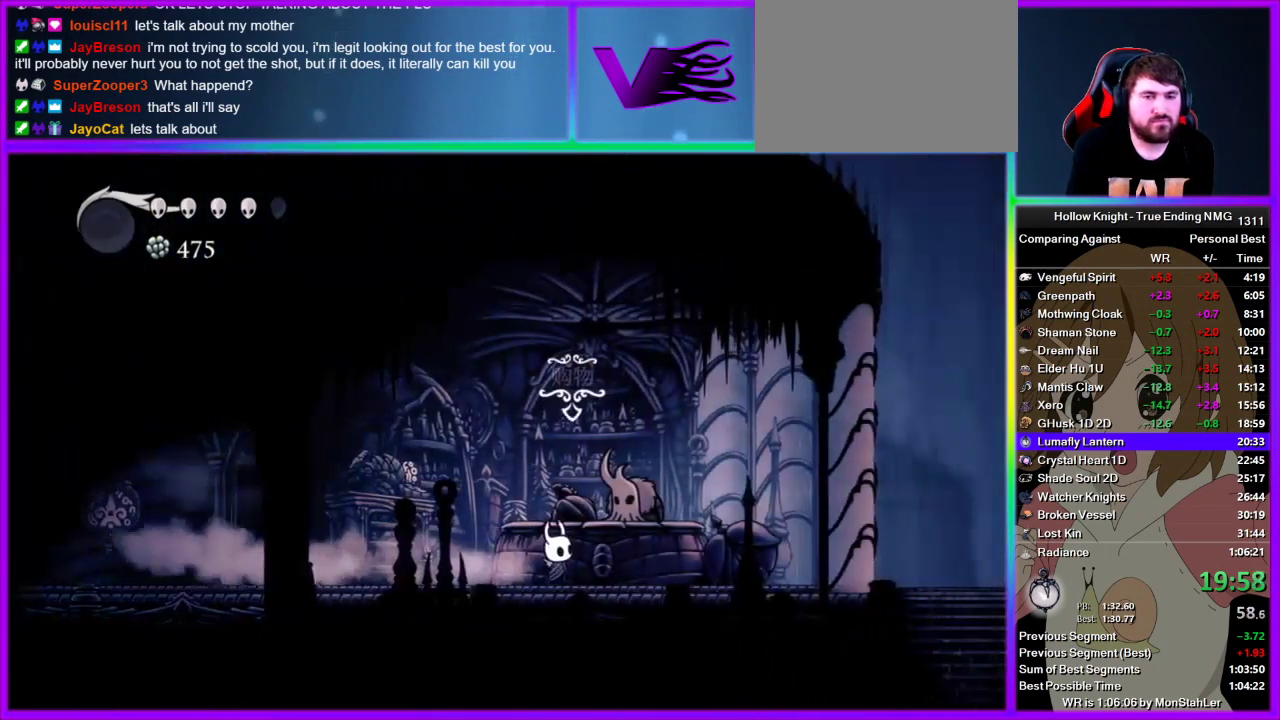
{"buttons": [], "left_stick": "center", "right_stick": "center", "events": [[44, "DPAD_UP", "up"], [44, "left_stick", "center"], [156, "SQUARE", "down"], [289, "SQUARE", "up"], [356, "SQUARE", "down"], [444, "SQUARE", "up"]]}
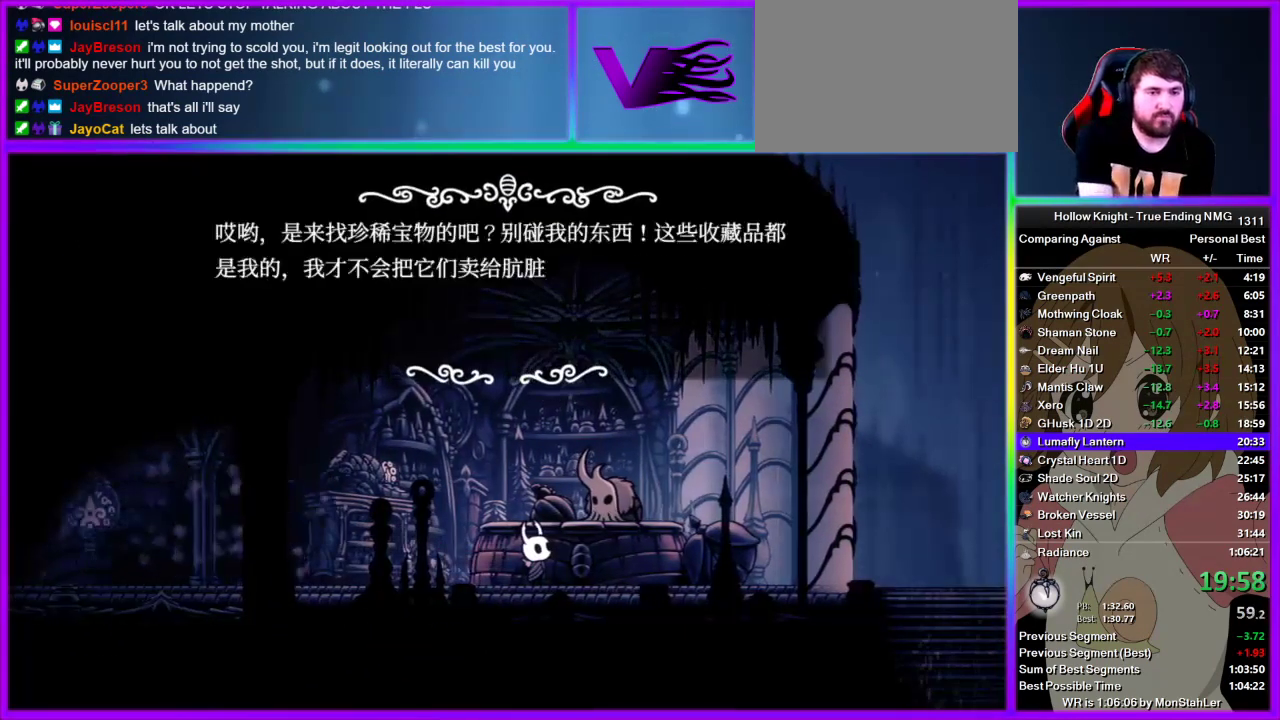
{"buttons": ["CROSS"], "left_stick": "center", "right_stick": "center", "events": [[289, "SQUARE", "down"], [445, "CROSS", "down"], [445, "SQUARE", "up"]]}
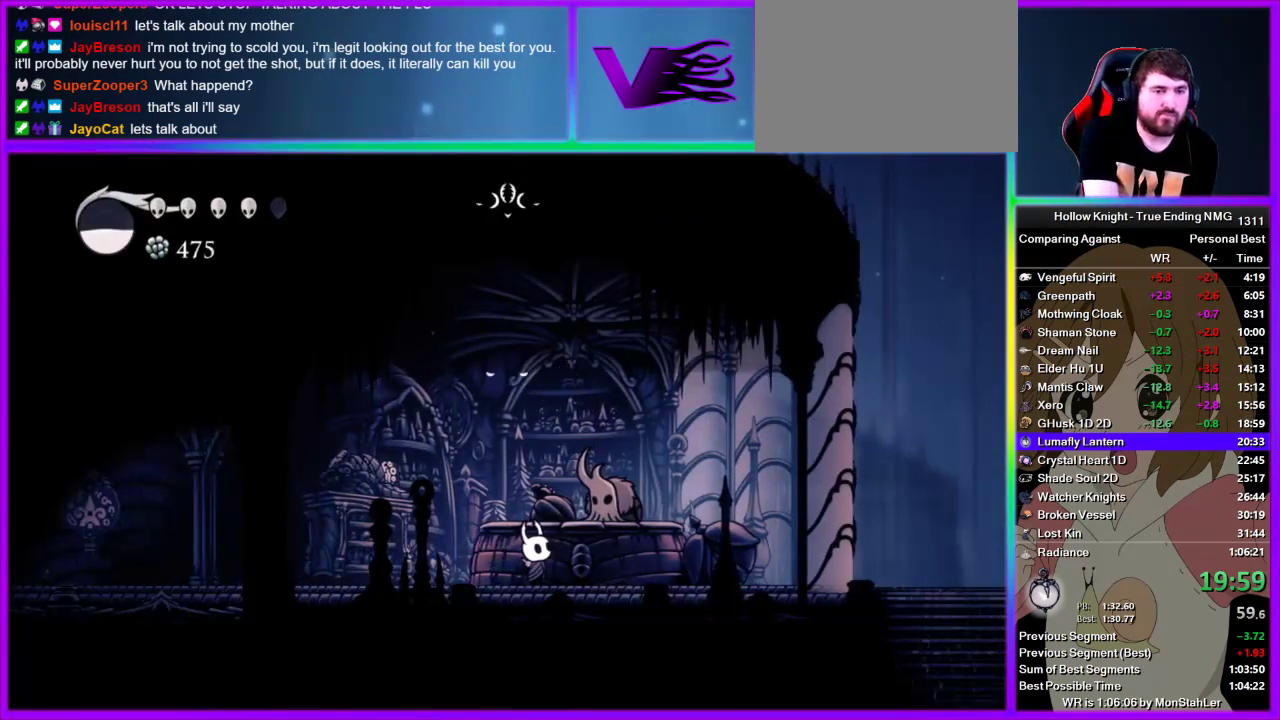
{"buttons": ["CROSS"], "left_stick": "center", "right_stick": "center", "events": [[22, "CROSS", "up"], [356, "CROSS", "down"], [422, "CROSS", "up"], [489, "CROSS", "down"]]}
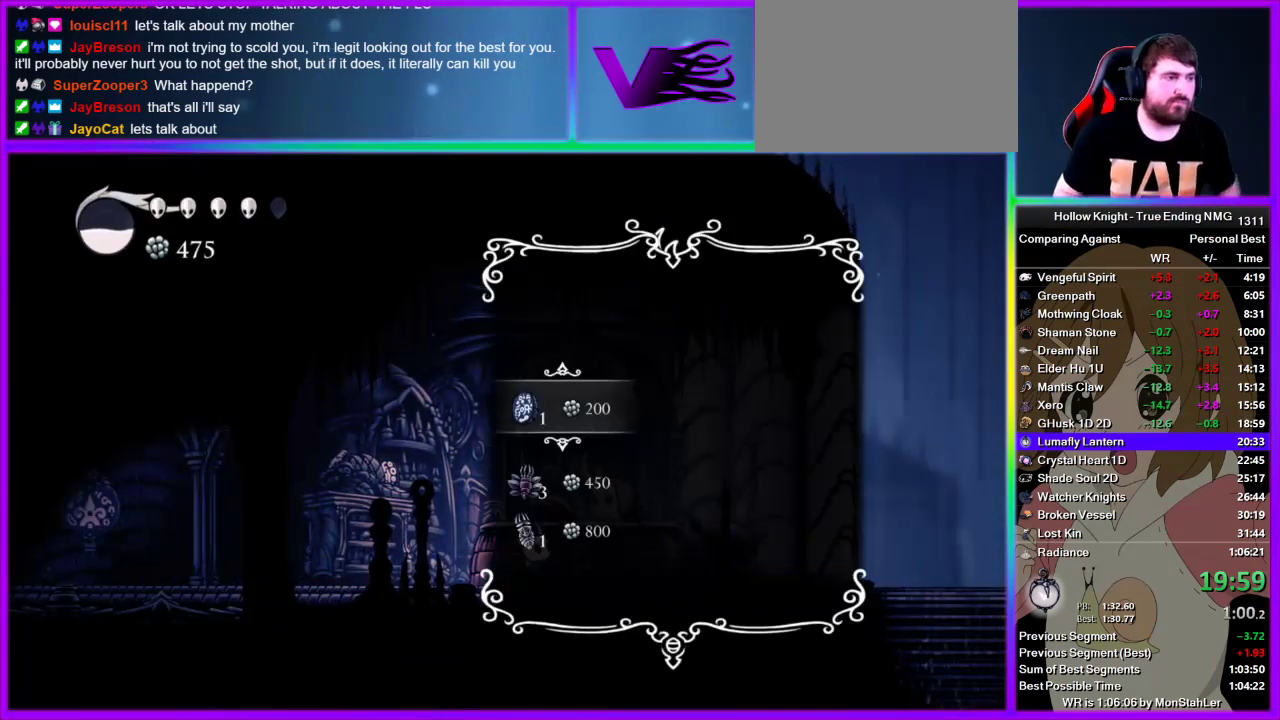
{"buttons": ["CROSS"], "left_stick": "center", "right_stick": "center", "events": [[45, "CROSS", "up"], [111, "CROSS", "down"], [178, "CROSS", "up"], [245, "CROSS", "down"], [400, "CROSS", "up"], [467, "CROSS", "down"]]}
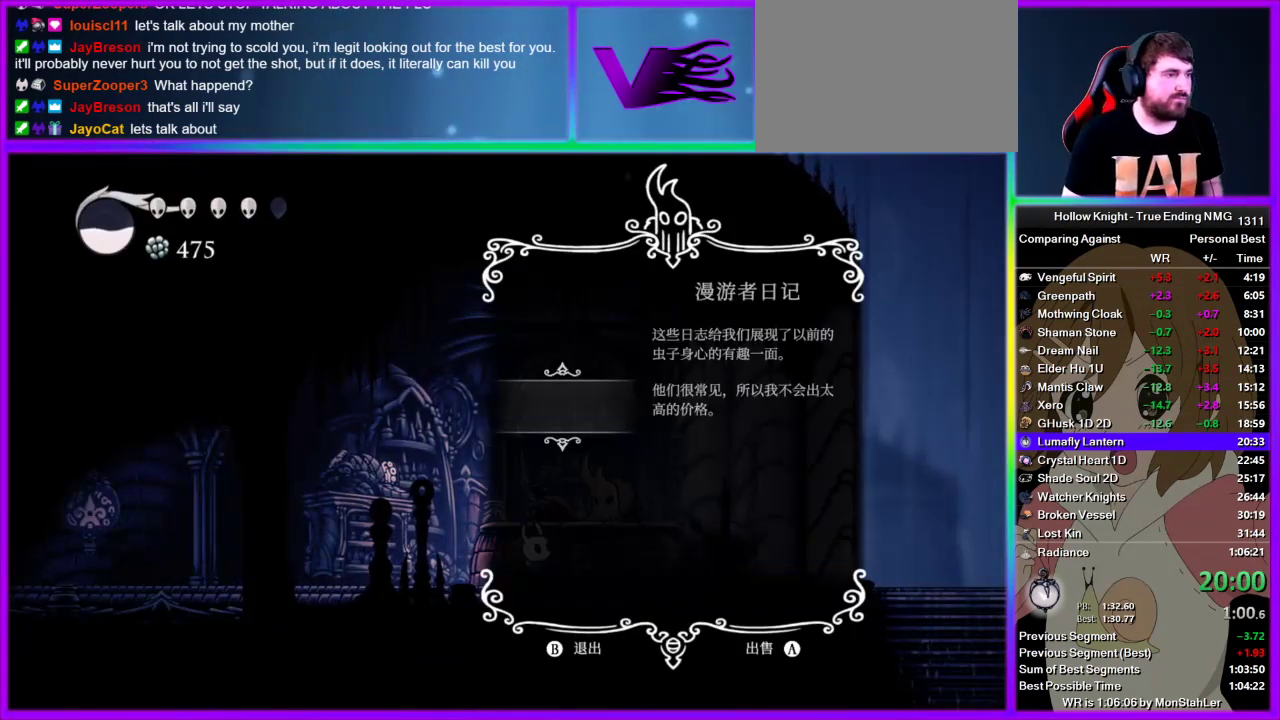
{"buttons": ["CROSS"], "left_stick": "center", "right_stick": "center", "events": [[44, "CROSS", "up"], [222, "CROSS", "down"], [289, "CROSS", "up"], [378, "CROSS", "down"]]}
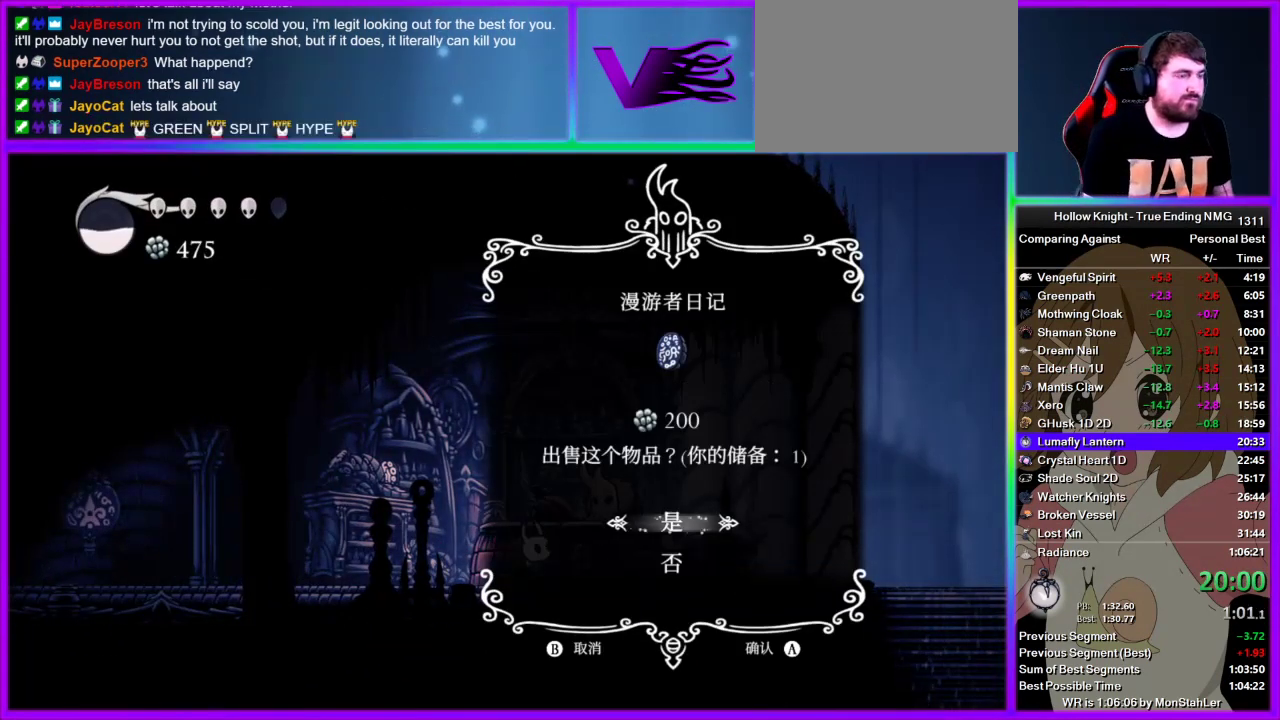
{"buttons": [], "left_stick": "center", "right_stick": "center", "events": [[178, "CROSS", "up"]]}
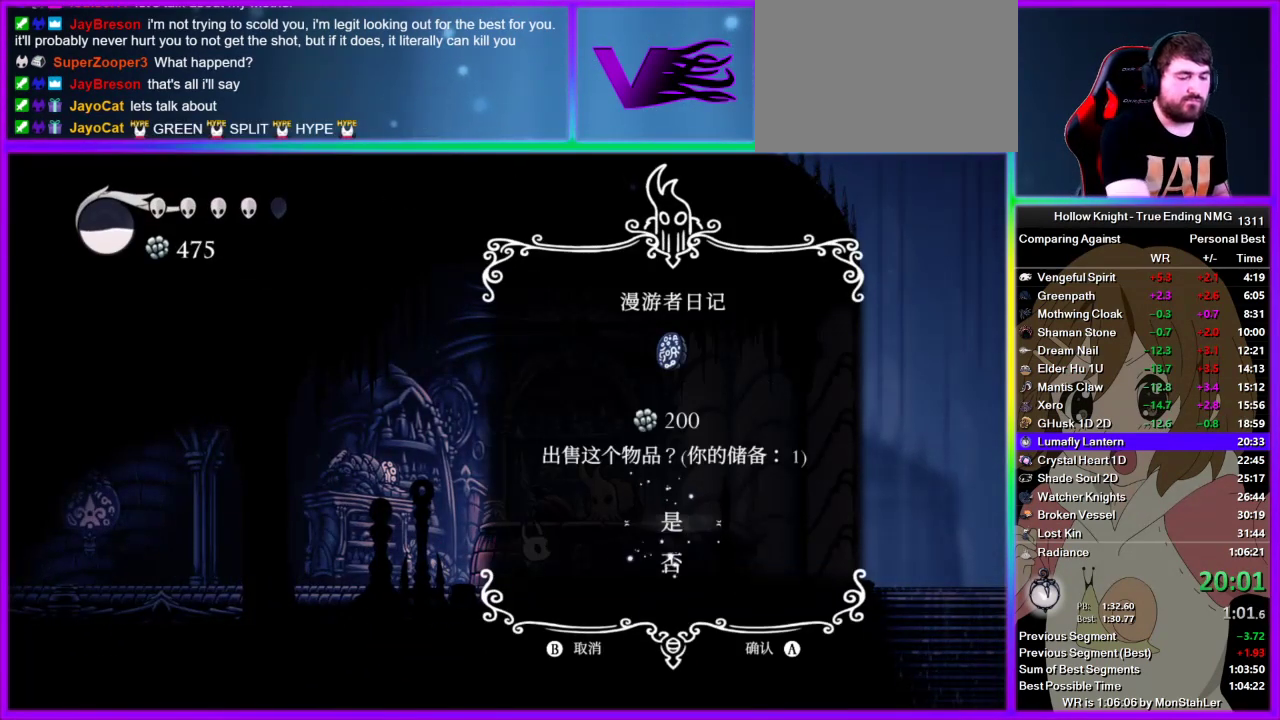
{"buttons": [], "left_stick": "center", "right_stick": "center", "events": []}